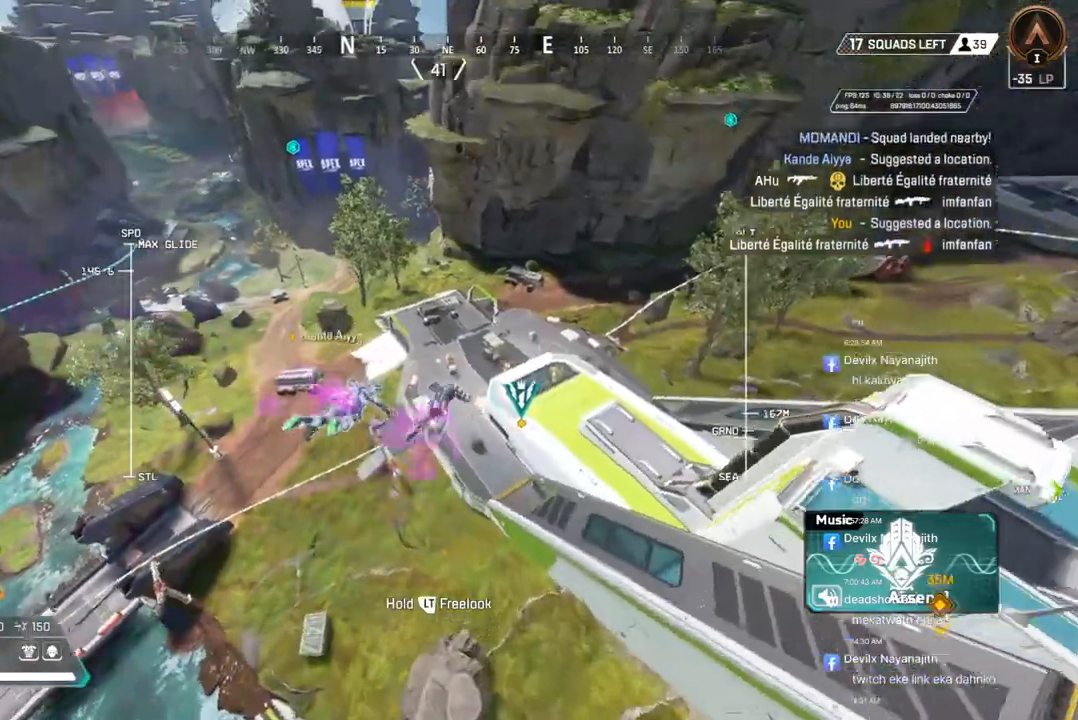
Gameplay with a controller (Xbox layout); each line is a JSON object with the inputs held at the frame after it (dt_ms = milliseconds from this image to that frame). "events" lists button and stick changes between this image and that frame as [ms after this image, input, new state], when the widget could be followed in between. Not read: HOME.
{"dt_ms": 500, "buttons": [], "left_stick": "up", "right_stick": "center", "events": []}
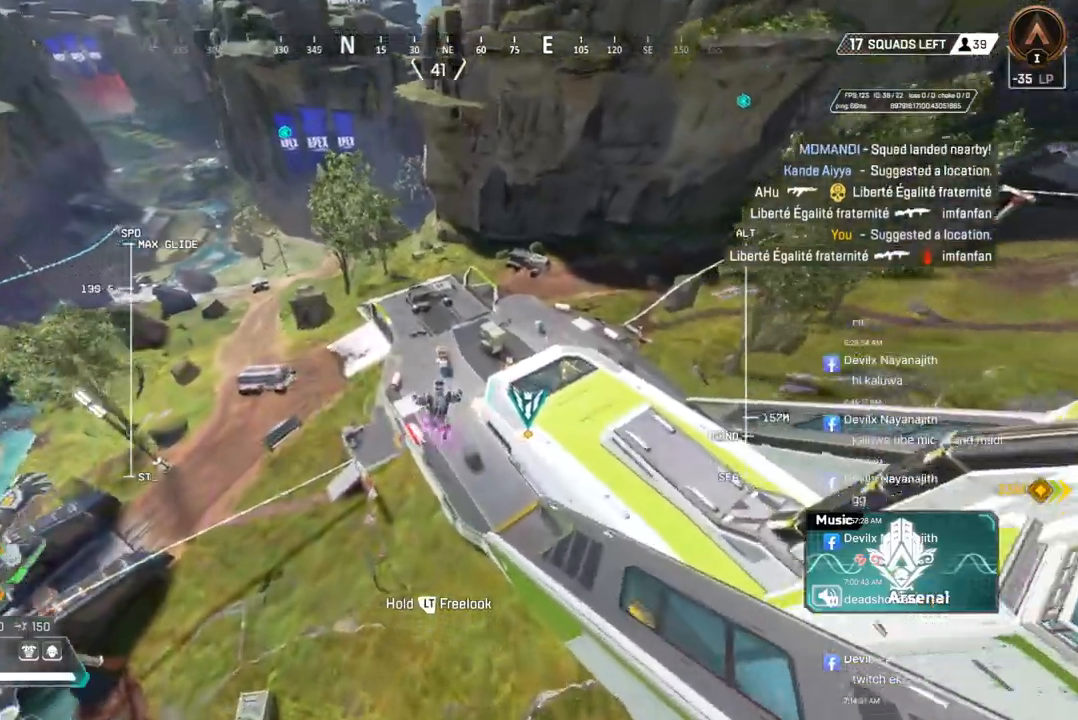
{"dt_ms": 500, "buttons": [], "left_stick": "up", "right_stick": "center", "events": []}
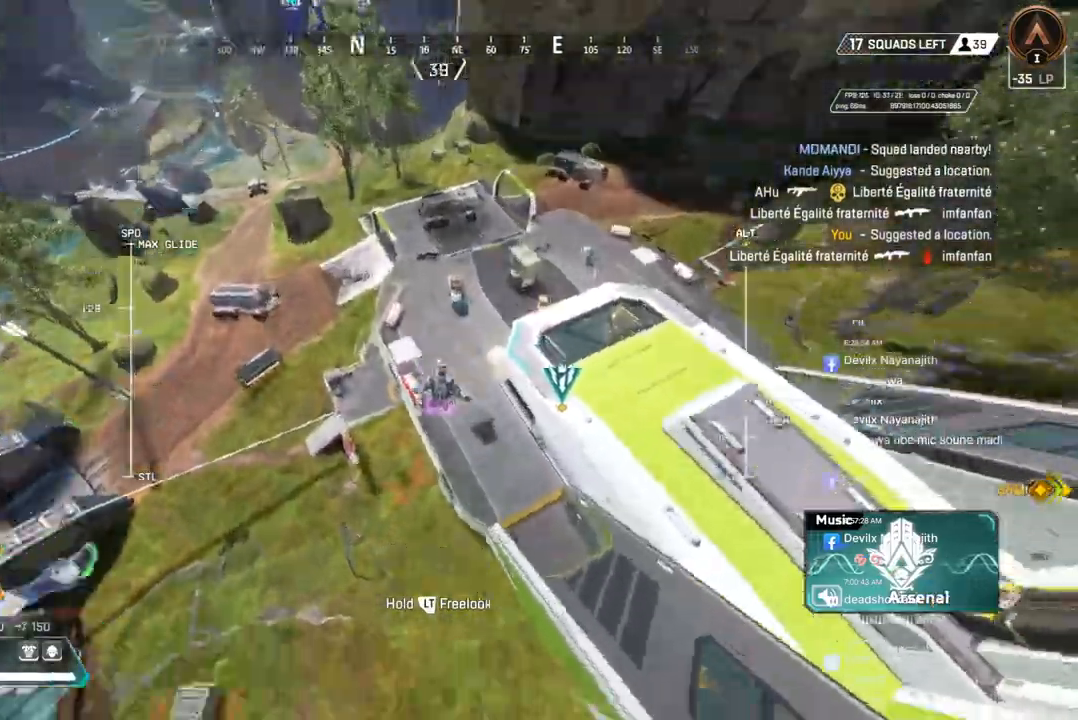
{"dt_ms": 500, "buttons": [], "left_stick": "up", "right_stick": "up-right", "events": [[233, "right_stick", "up-right"]]}
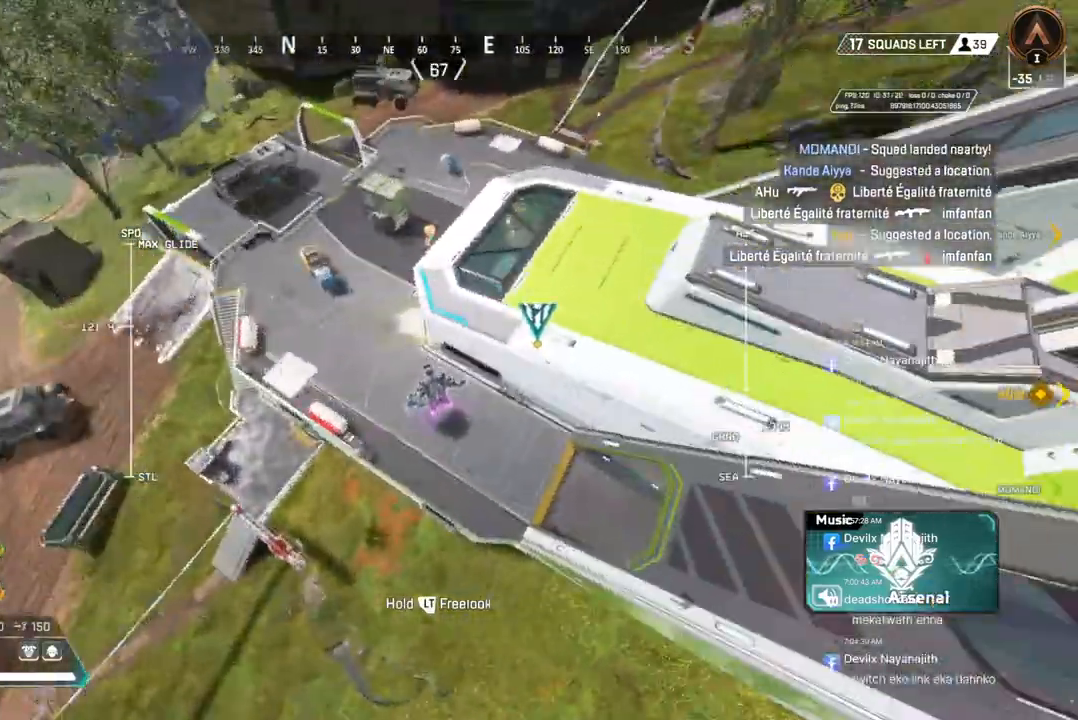
{"dt_ms": 500, "buttons": [], "left_stick": "up", "right_stick": "up-right", "events": [[300, "left_stick", "up-left"], [467, "left_stick", "up"]]}
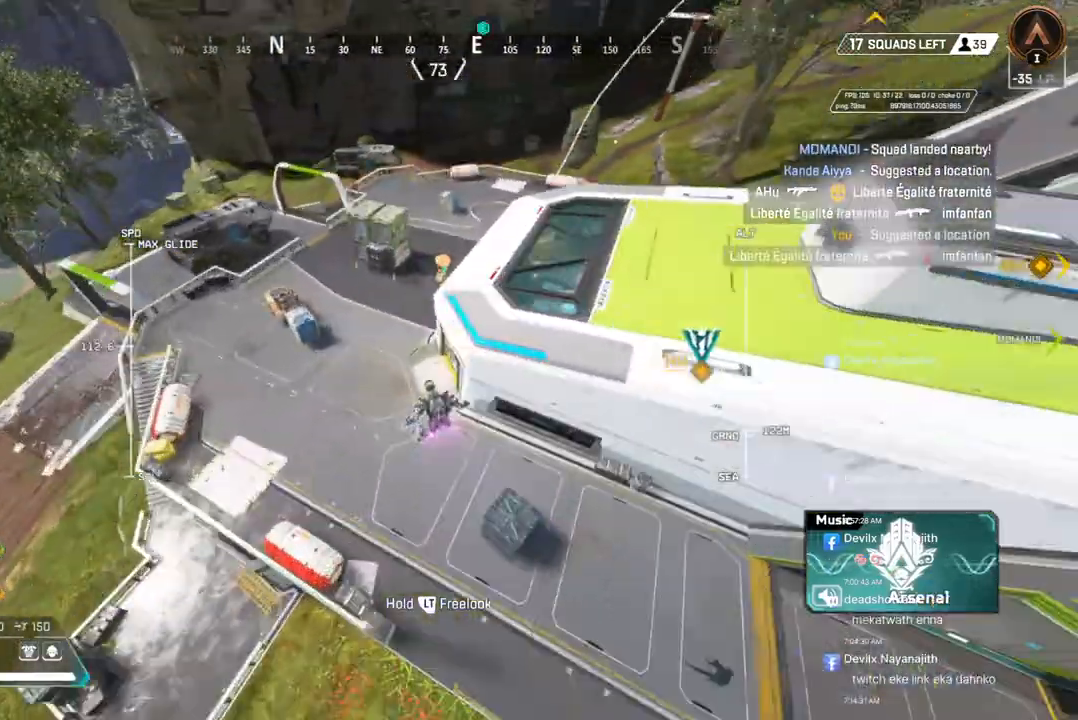
{"dt_ms": 500, "buttons": [], "left_stick": "up-right", "right_stick": "up-right", "events": [[100, "left_stick", "up-right"]]}
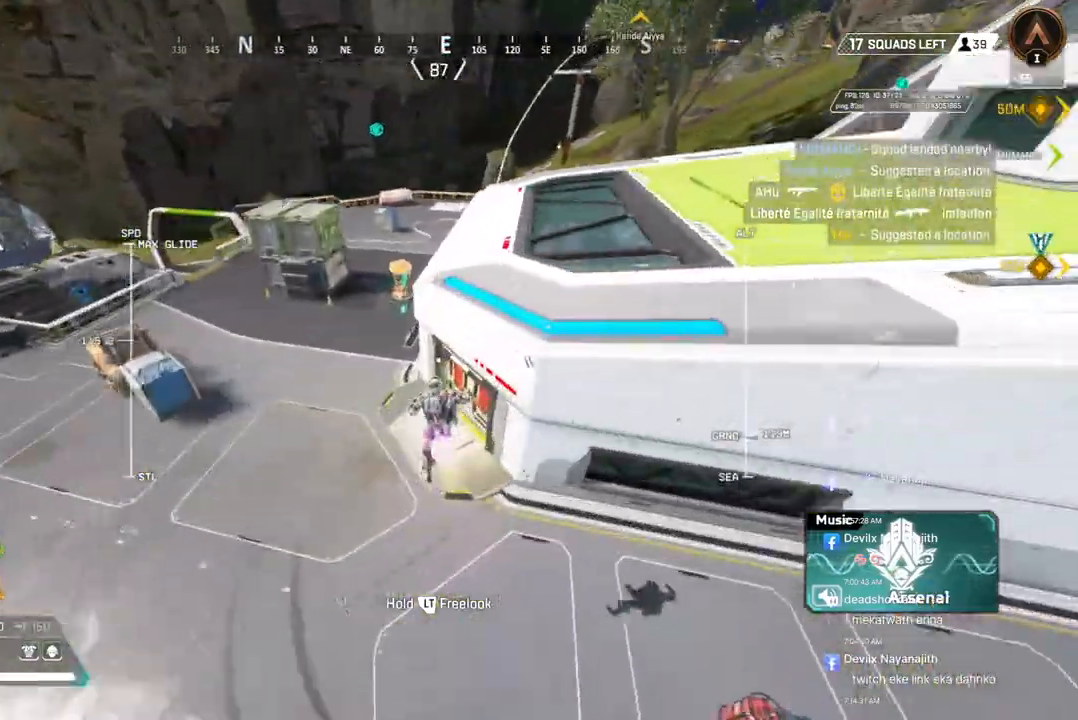
{"dt_ms": 500, "buttons": ["X"], "left_stick": "up", "right_stick": "up-right", "events": [[233, "right_stick", "down-right"], [300, "left_stick", "up"], [433, "X", "down"], [433, "right_stick", "up-right"]]}
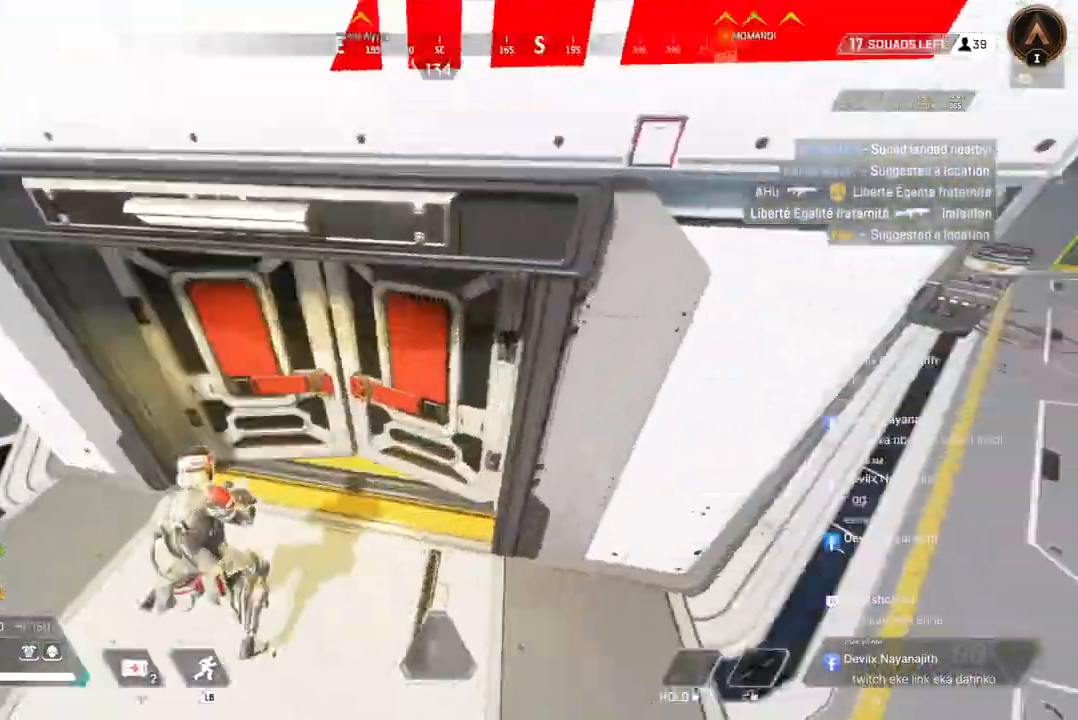
{"dt_ms": 1000, "buttons": [], "left_stick": "up", "right_stick": "up-right"}
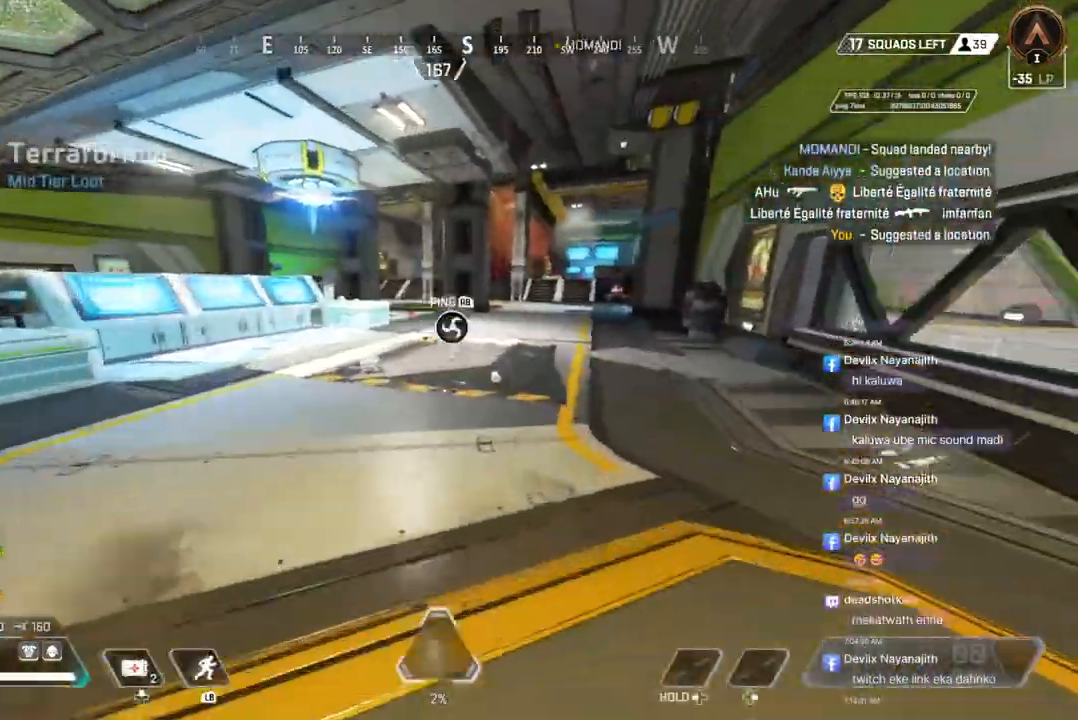
{"dt_ms": 500, "buttons": ["X"], "left_stick": "up", "right_stick": "up-right", "events": [[133, "B", "down"], [367, "B", "up"], [433, "X", "down"]]}
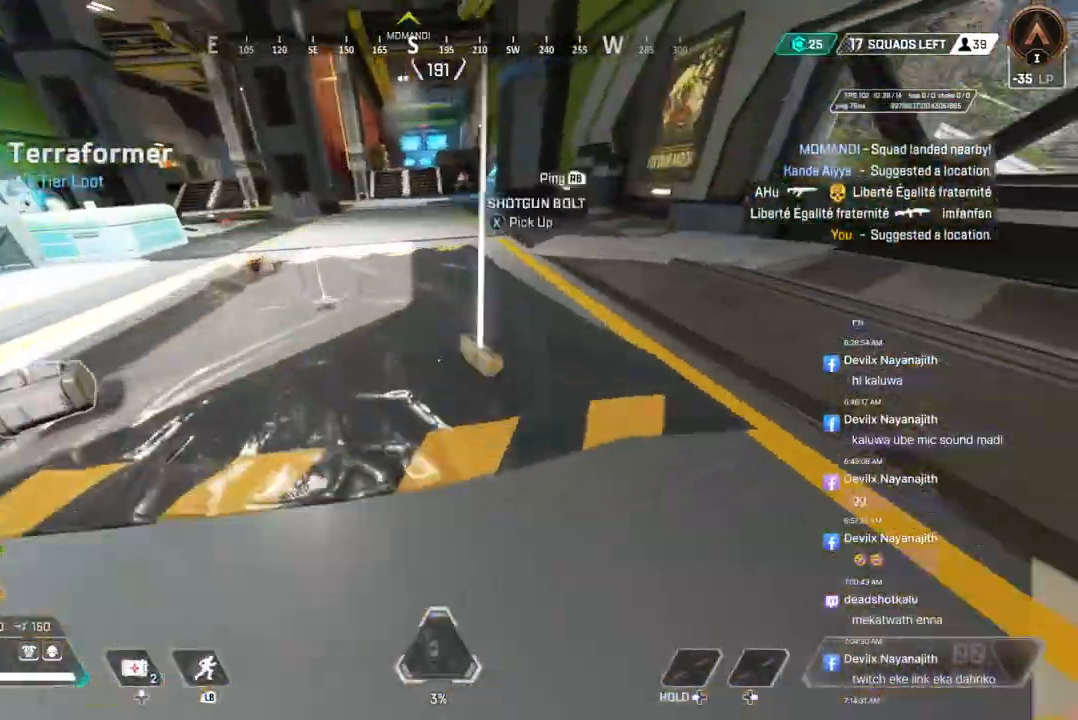
{"dt_ms": 500, "buttons": ["X"], "left_stick": "up", "right_stick": "up-right", "events": [[33, "left_stick", "center"], [100, "X", "up"], [133, "right_stick", "left"], [167, "left_stick", "left"], [267, "right_stick", "center"], [433, "X", "down"], [467, "right_stick", "up-right"], [500, "left_stick", "up"]]}
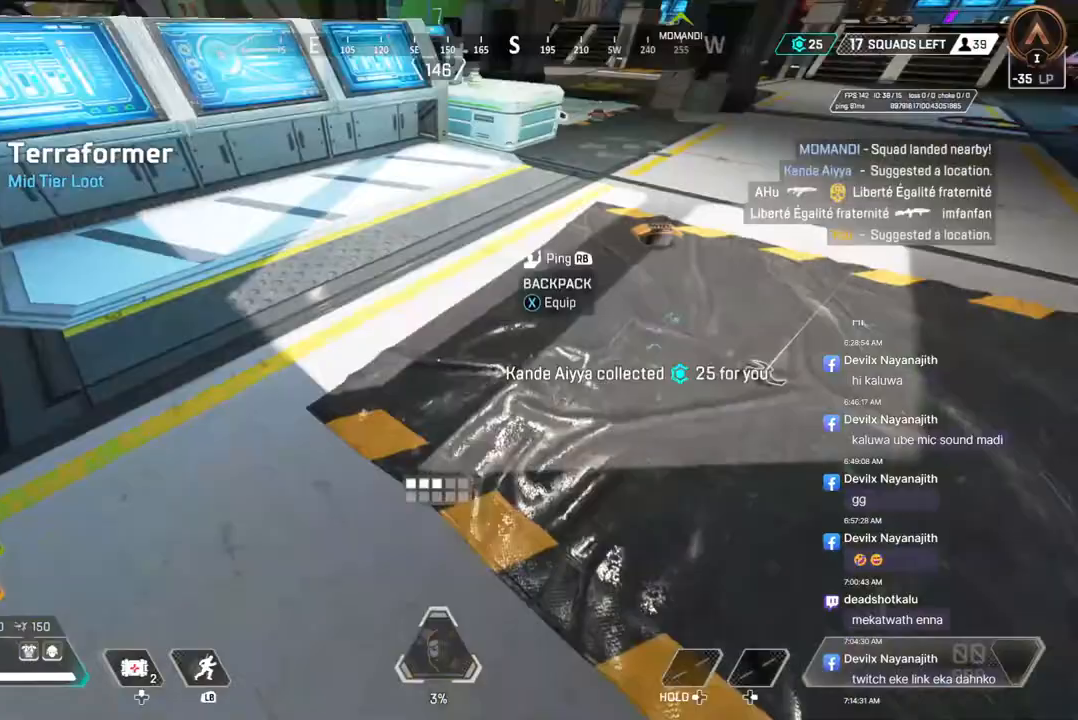
{"dt_ms": 500, "buttons": ["X"], "left_stick": "up", "right_stick": "center", "events": [[67, "X", "up"], [133, "right_stick", "center"], [400, "X", "down"]]}
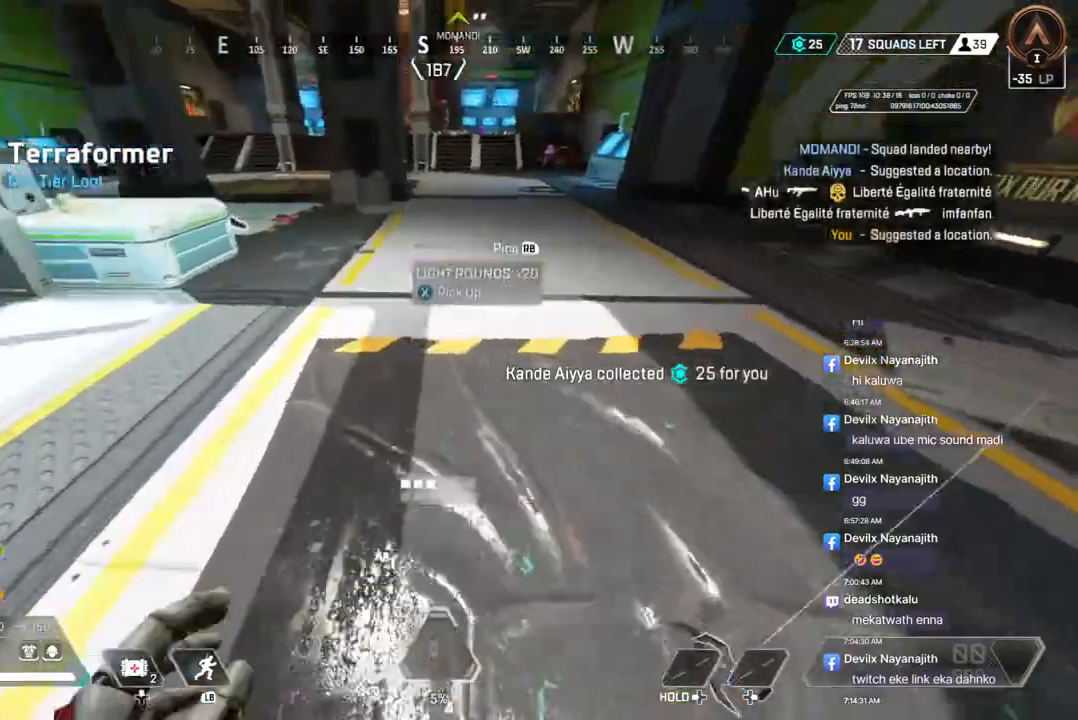
{"dt_ms": 500, "buttons": [], "left_stick": "up", "right_stick": "center", "events": [[67, "X", "up"], [267, "right_stick", "up-left"], [333, "right_stick", "center"]]}
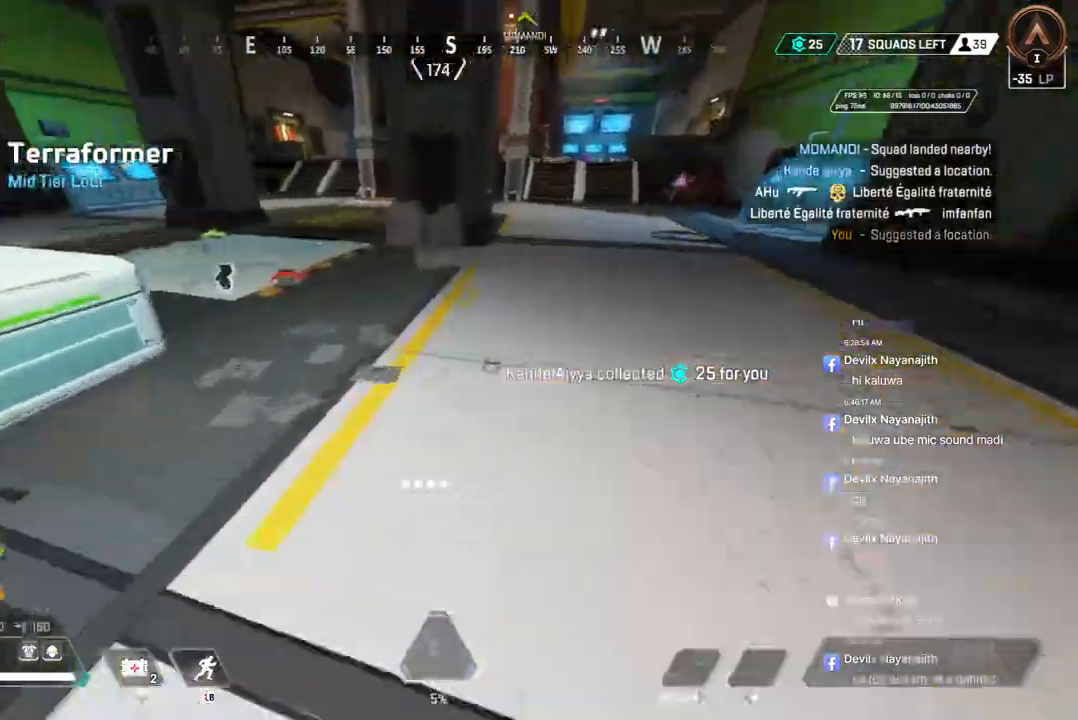
{"dt_ms": 500, "buttons": [], "left_stick": "up", "right_stick": "center", "events": []}
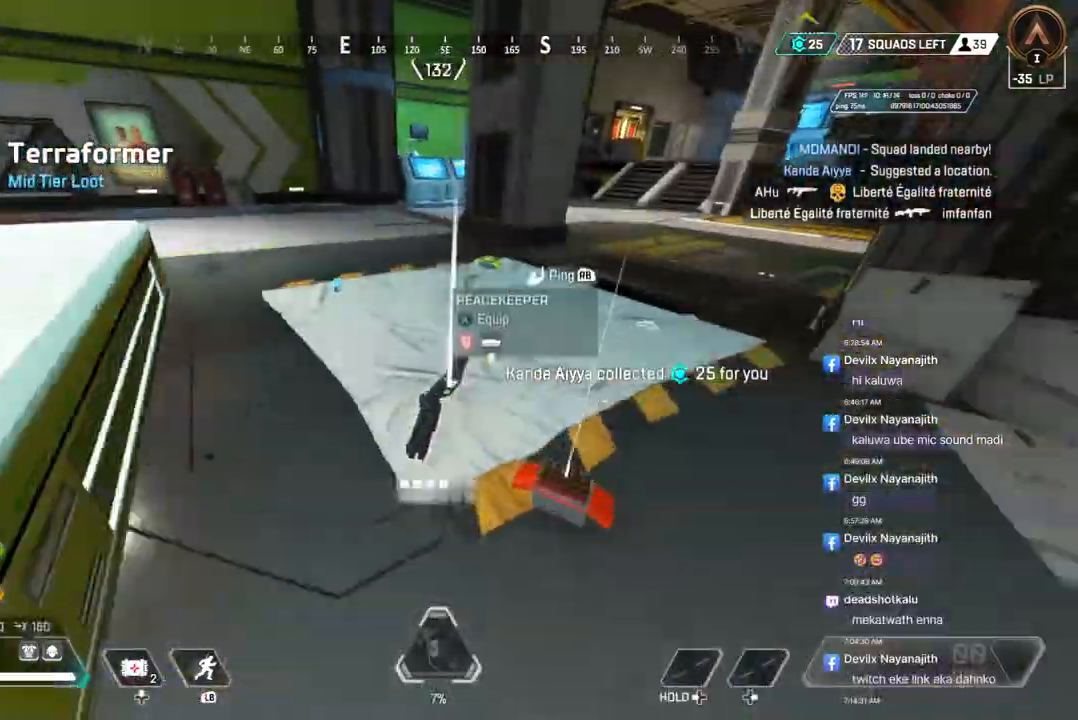
{"dt_ms": 500, "buttons": [], "left_stick": "up", "right_stick": "center", "events": [[233, "X", "down"], [267, "right_stick", "right"], [367, "X", "up"], [500, "right_stick", "center"]]}
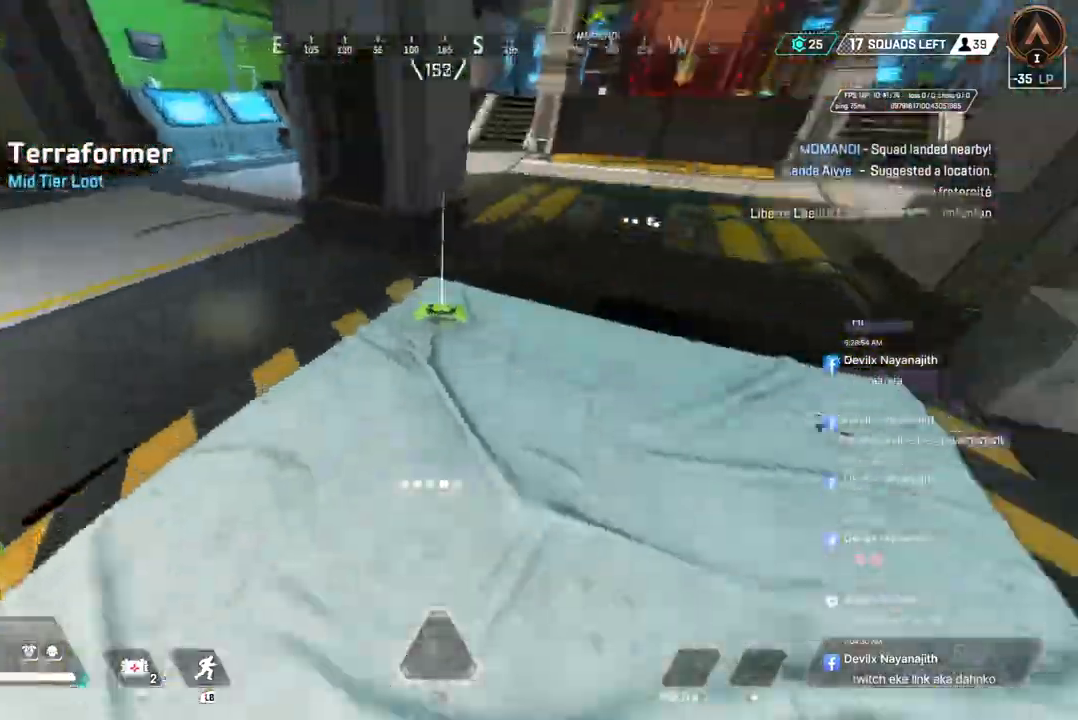
{"dt_ms": 1000, "buttons": ["B"], "left_stick": "up", "right_stick": "center"}
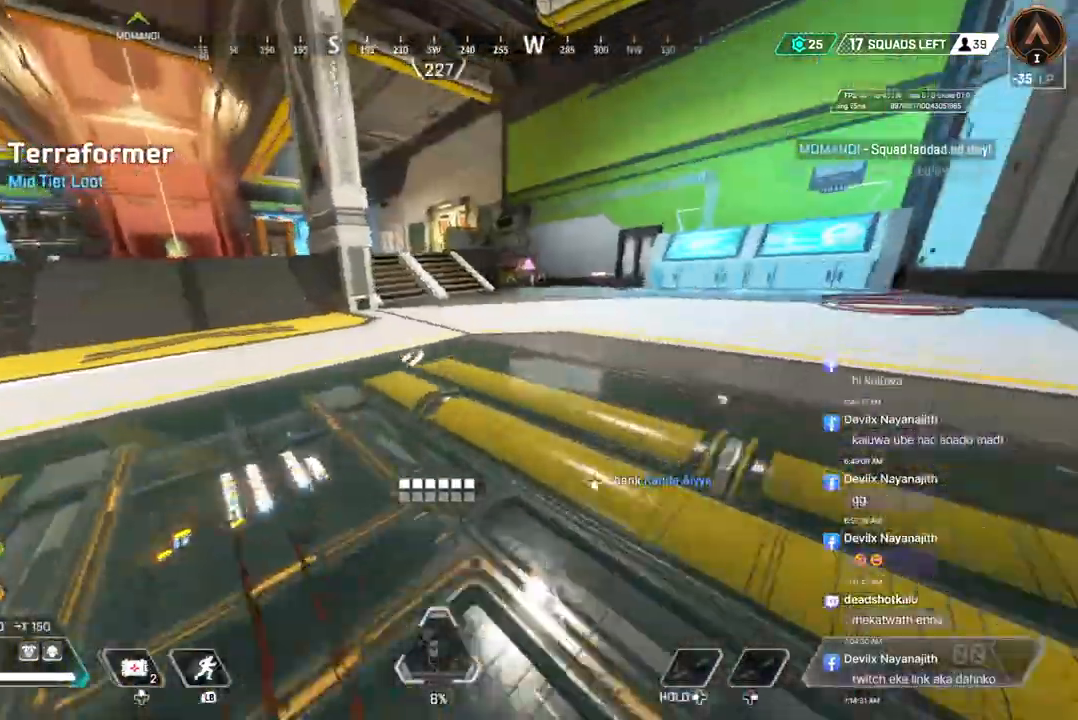
{"dt_ms": 500, "buttons": [], "left_stick": "up", "right_stick": "center", "events": [[67, "A", "down"], [167, "B", "up"], [200, "A", "up"]]}
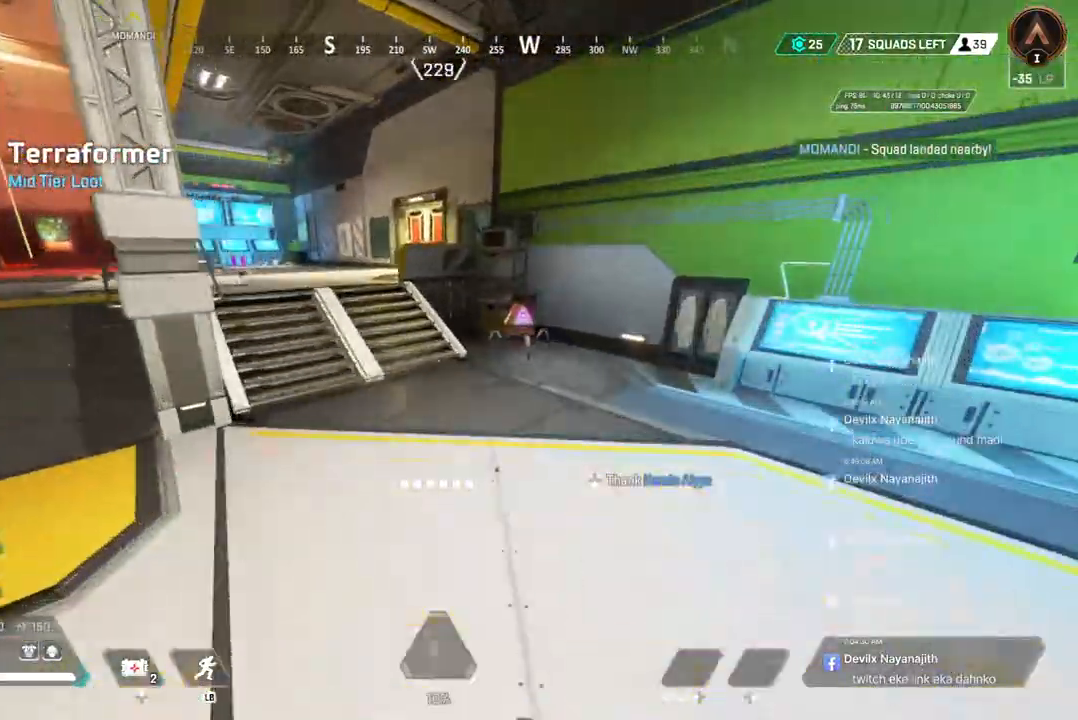
{"dt_ms": 500, "buttons": [], "left_stick": "up", "right_stick": "center", "events": [[33, "right_stick", "up-right"], [100, "right_stick", "center"]]}
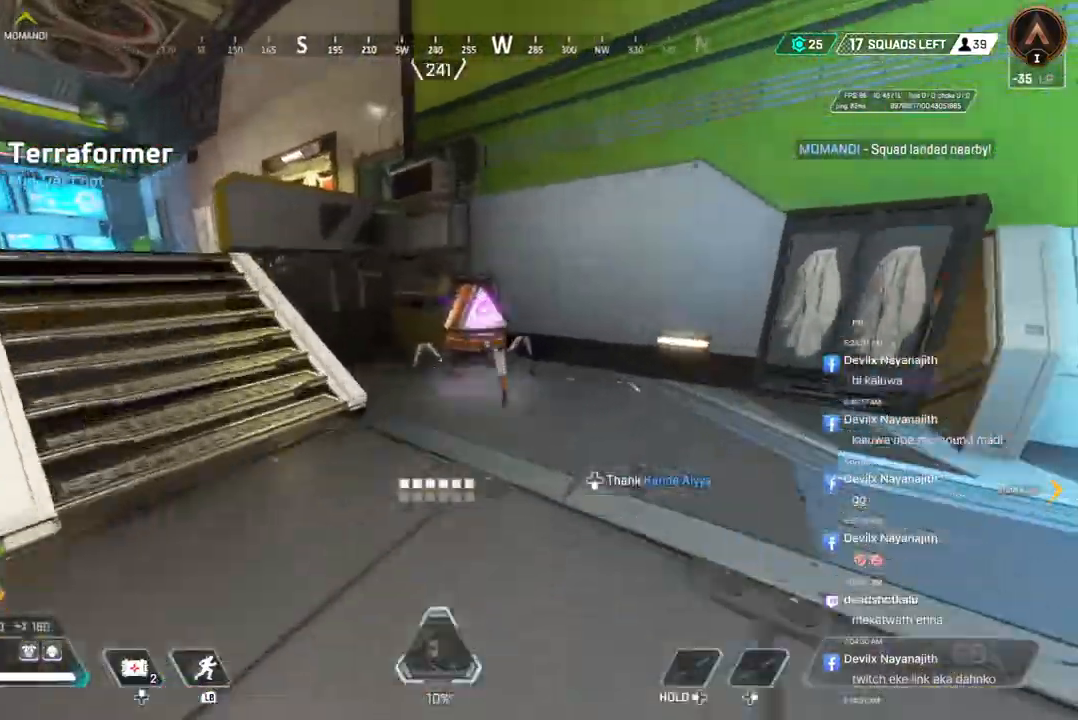
{"dt_ms": 500, "buttons": [], "left_stick": "center", "right_stick": "center", "events": [[33, "right_stick", "up-right"], [100, "right_stick", "center"], [167, "R2", "down"], [300, "R2", "up"], [333, "left_stick", "center"]]}
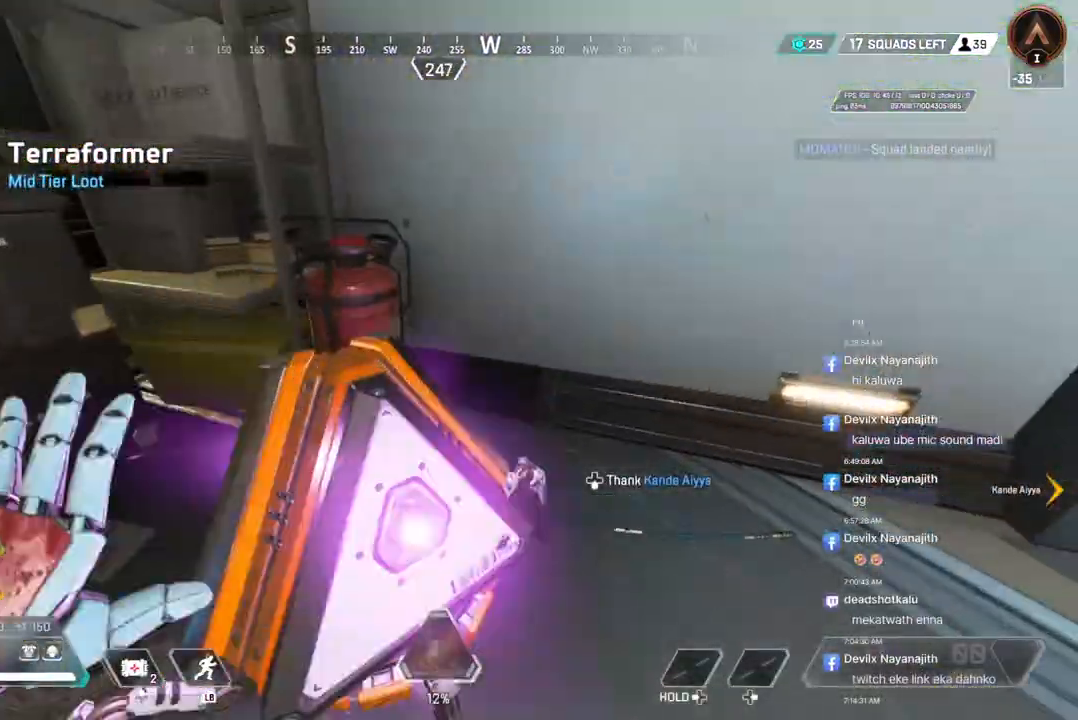
{"dt_ms": 500, "buttons": [], "left_stick": "down-right", "right_stick": "center", "events": [[33, "left_stick", "down"], [333, "left_stick", "down-right"]]}
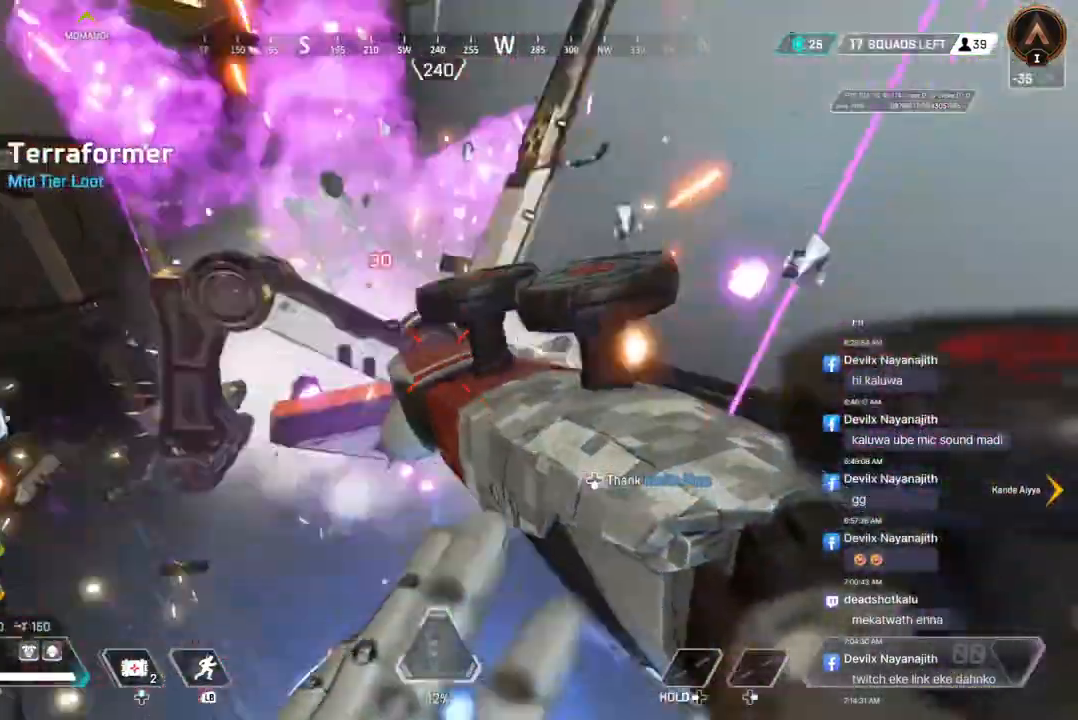
{"dt_ms": 500, "buttons": [], "left_stick": "center", "right_stick": "center", "events": [[267, "left_stick", "center"], [333, "right_stick", "left"], [433, "right_stick", "center"]]}
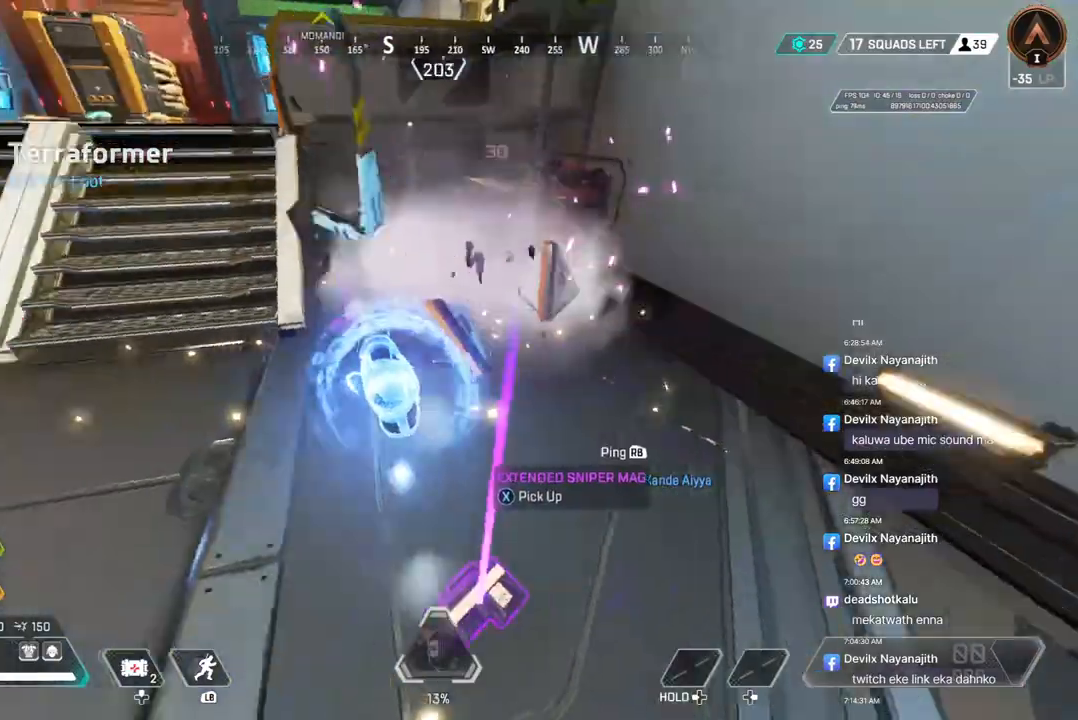
{"dt_ms": 500, "buttons": [], "left_stick": "center", "right_stick": "center", "events": [[67, "X", "down"], [167, "X", "up"]]}
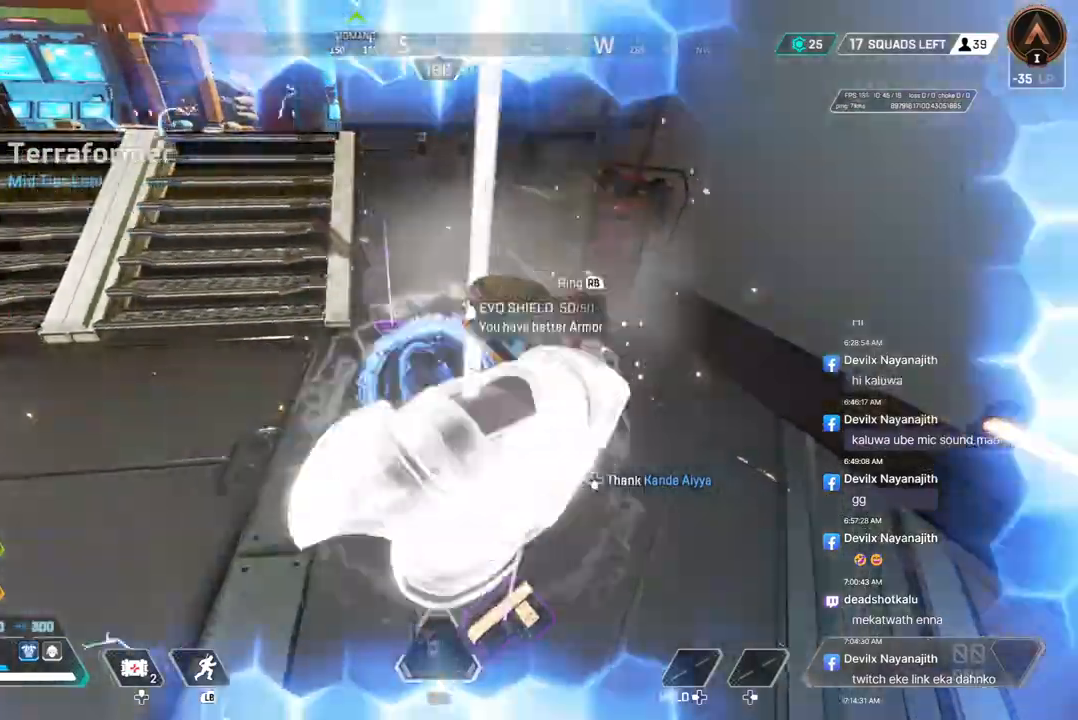
{"dt_ms": 500, "buttons": [], "left_stick": "center", "right_stick": "center", "events": [[100, "left_stick", "up"], [333, "X", "down"], [367, "left_stick", "center"], [467, "X", "up"]]}
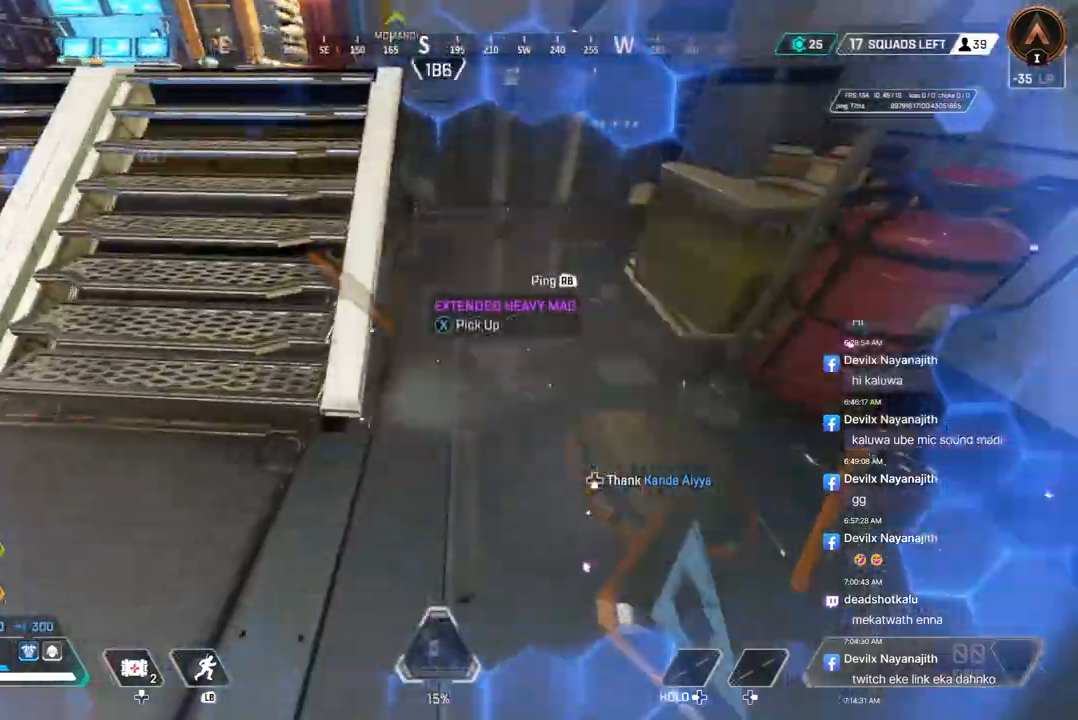
{"dt_ms": 500, "buttons": [], "left_stick": "down", "right_stick": "center", "events": [[67, "left_stick", "down"], [100, "right_stick", "up-right"], [300, "left_stick", "down-right"], [300, "right_stick", "center"], [500, "left_stick", "down"]]}
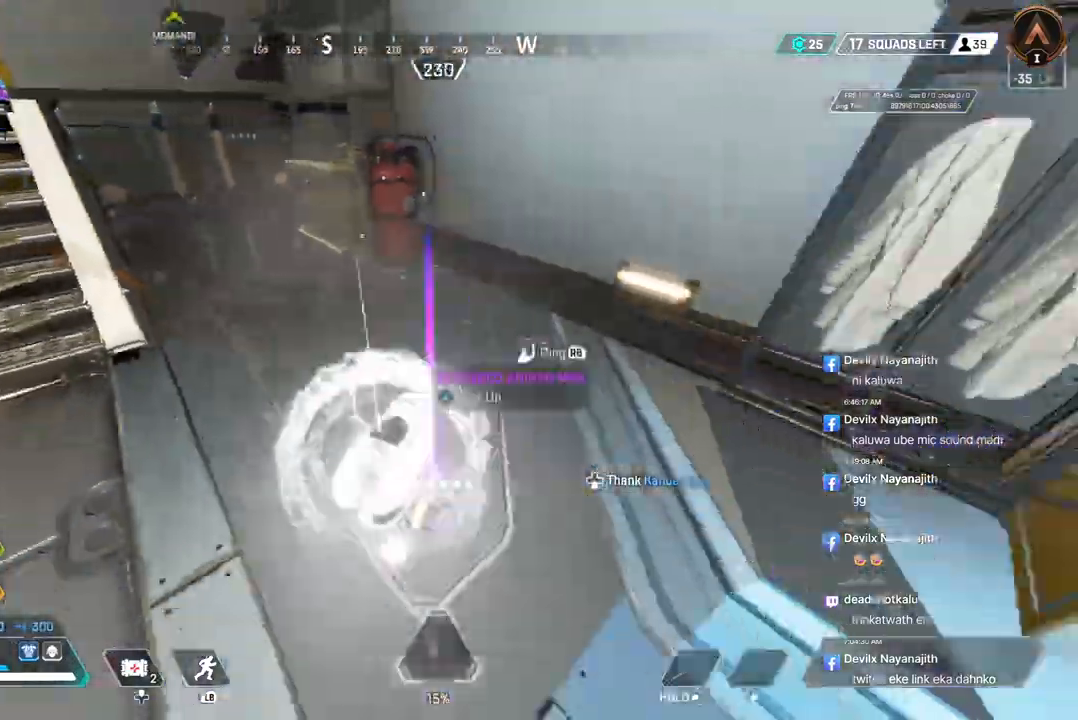
{"dt_ms": 500, "buttons": [], "left_stick": "center", "right_stick": "center", "events": [[100, "left_stick", "center"]]}
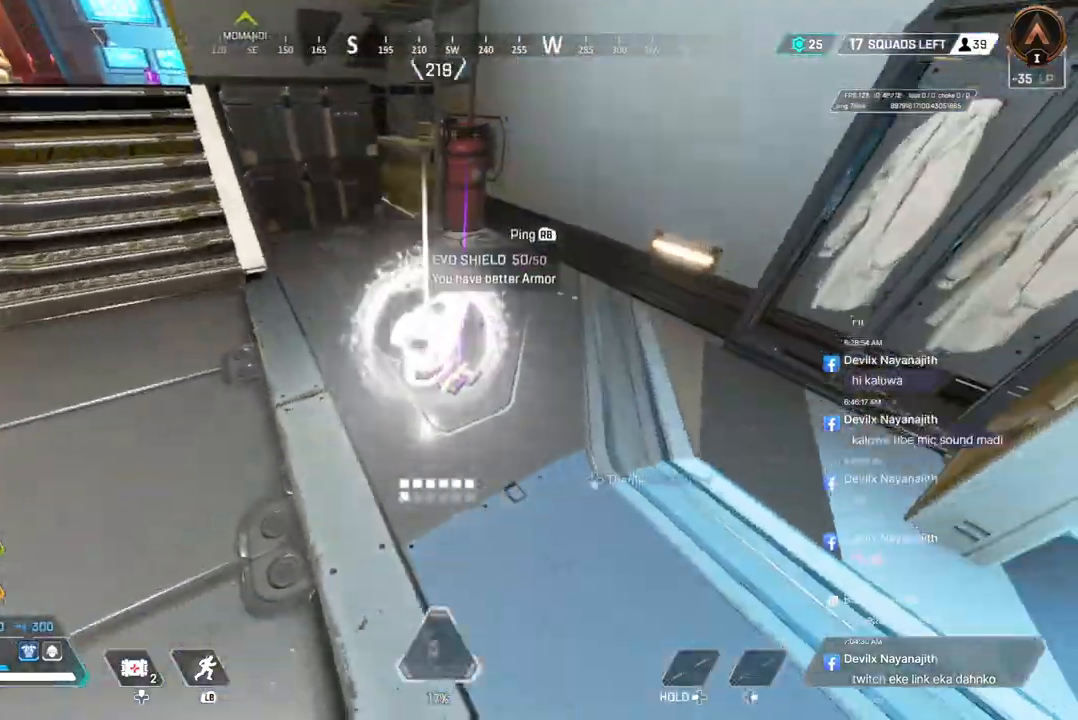
{"dt_ms": 500, "buttons": [], "left_stick": "up", "right_stick": "center", "events": [[133, "right_stick", "left"], [167, "left_stick", "up"], [267, "right_stick", "center"]]}
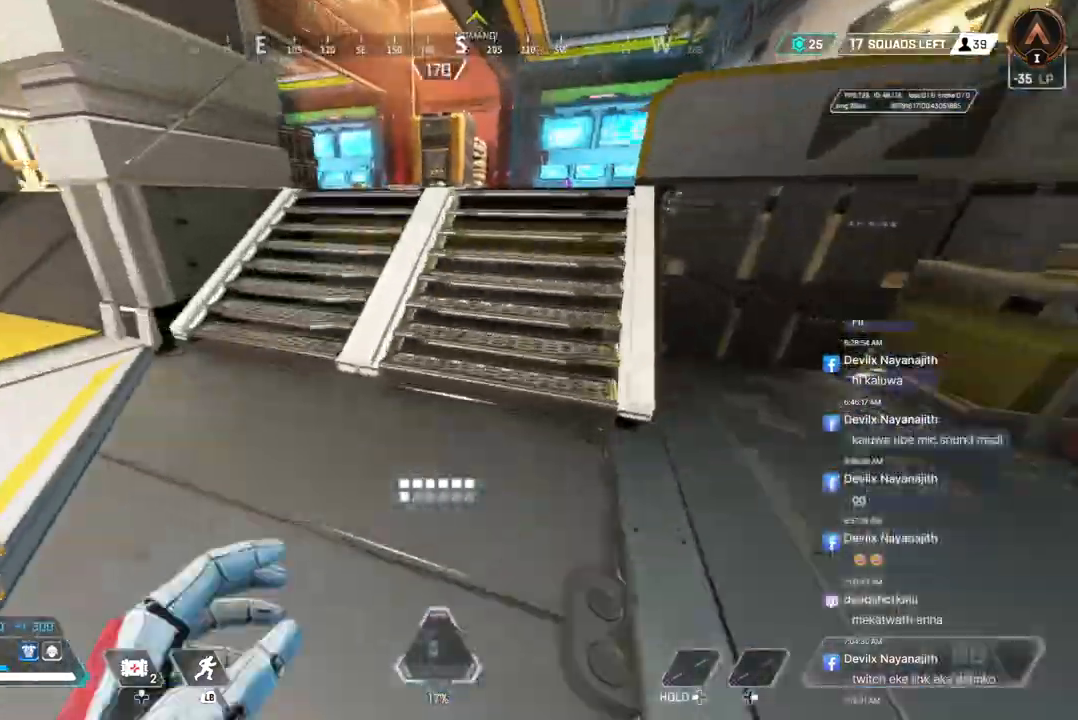
{"dt_ms": 500, "buttons": [], "left_stick": "up", "right_stick": "center", "events": [[233, "A", "down"], [367, "A", "up"]]}
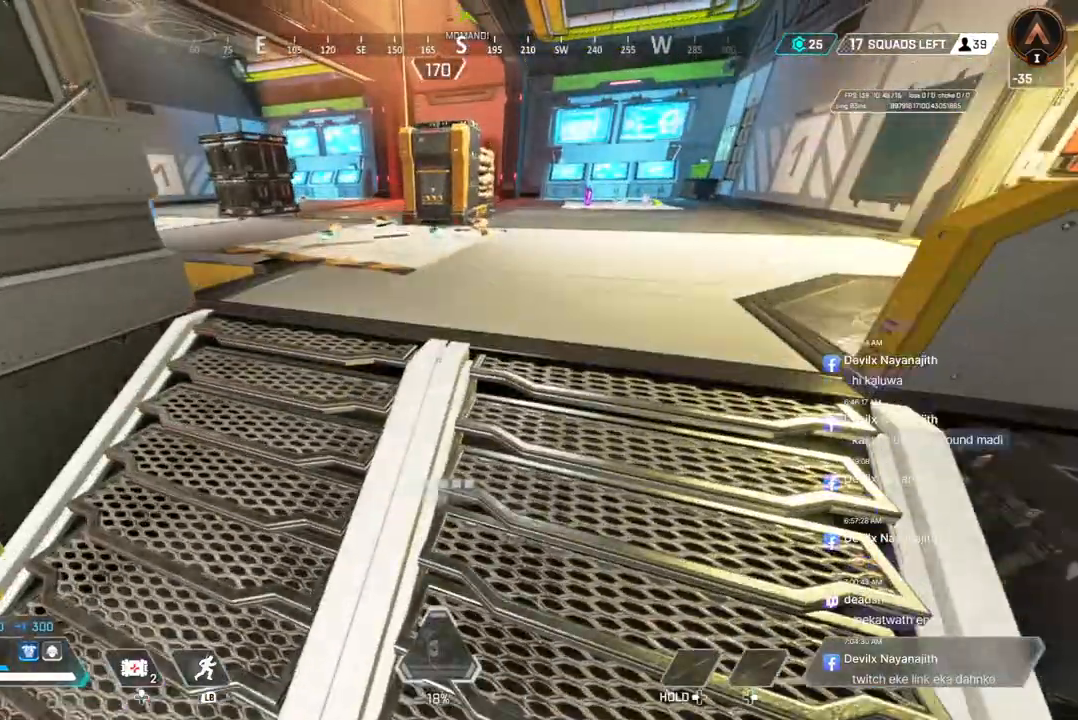
{"dt_ms": 500, "buttons": [], "left_stick": "up", "right_stick": "center", "events": []}
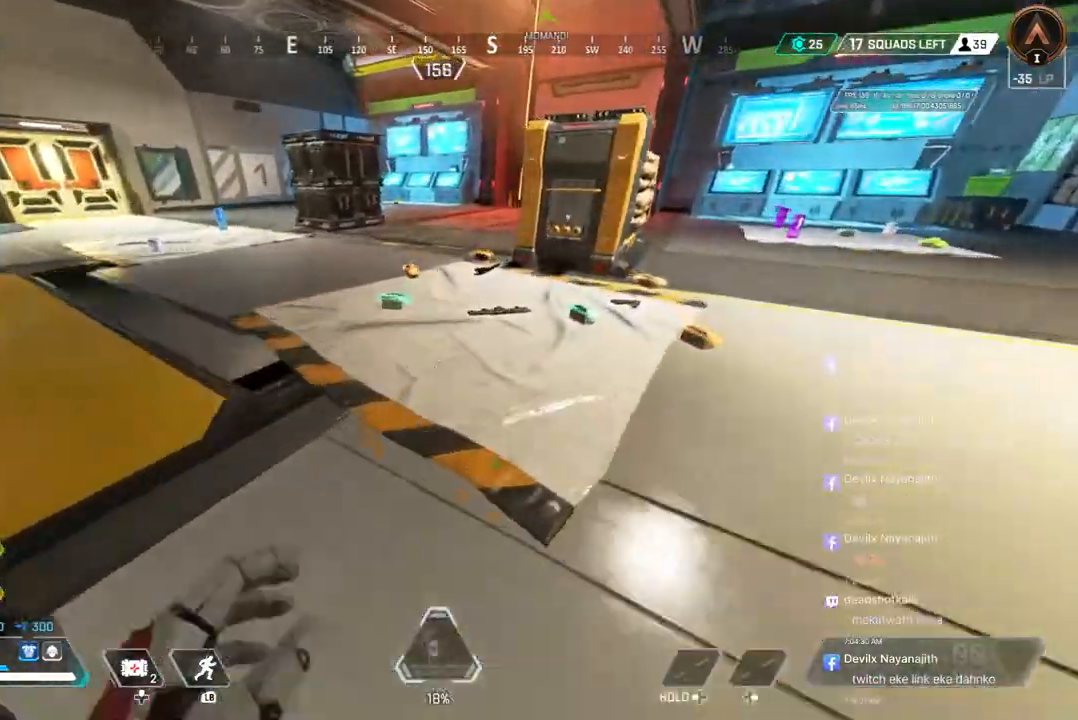
{"dt_ms": 500, "buttons": [], "left_stick": "left", "right_stick": "right", "events": [[100, "X", "down"], [200, "X", "up"], [200, "right_stick", "left"], [233, "left_stick", "left"], [300, "right_stick", "center"], [333, "X", "down"], [367, "right_stick", "right"], [467, "X", "up"]]}
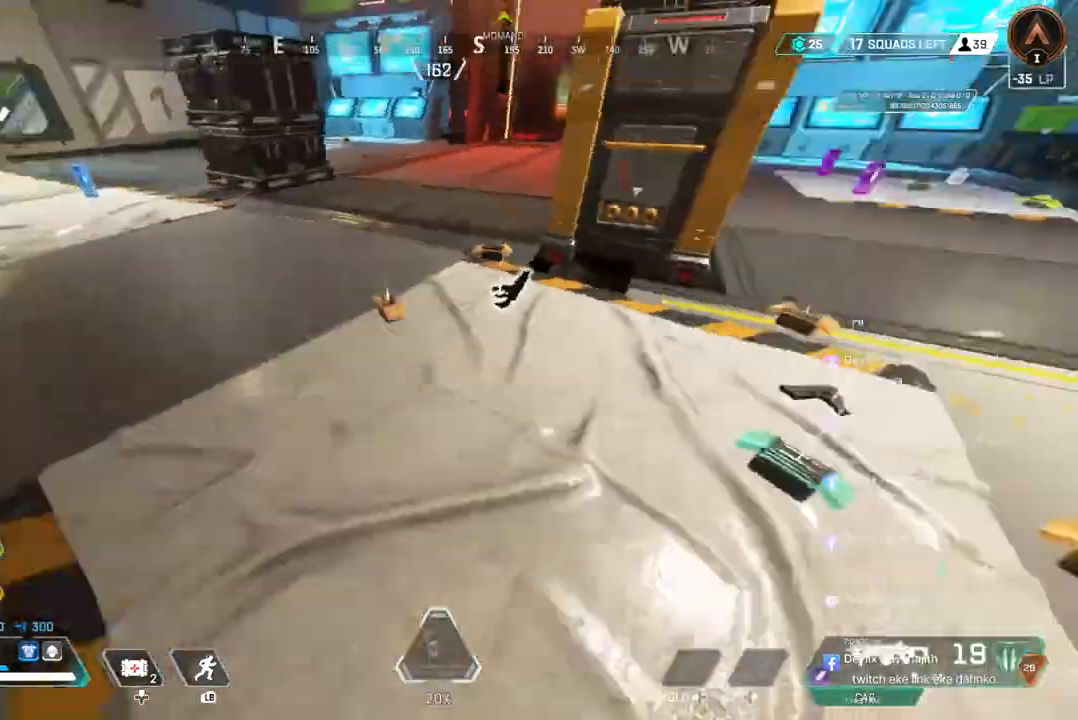
{"dt_ms": 500, "buttons": ["X"], "left_stick": "up-left", "right_stick": "center", "events": [[33, "left_stick", "up"], [33, "right_stick", "center"], [233, "X", "down"], [267, "left_stick", "left"], [367, "X", "up"], [367, "right_stick", "up-right"], [400, "left_stick", "up-left"], [433, "right_stick", "center"], [467, "X", "down"]]}
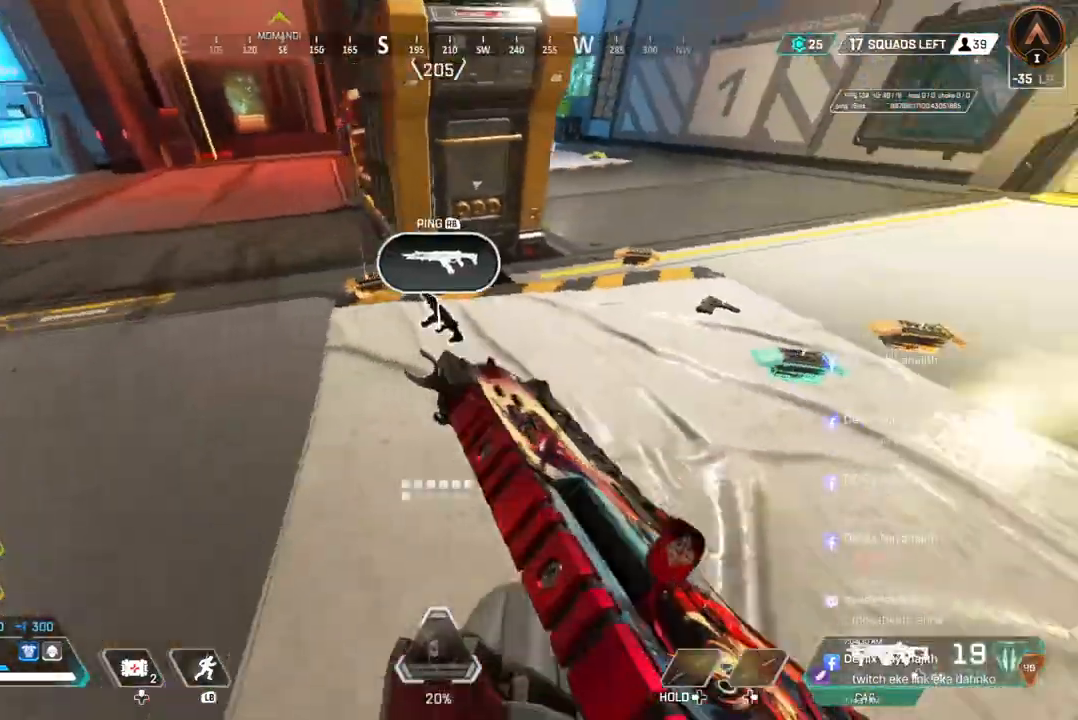
{"dt_ms": 500, "buttons": ["X"], "left_stick": "up", "right_stick": "right", "events": [[33, "X", "up"], [167, "X", "down"], [233, "X", "up"], [267, "left_stick", "left"], [367, "X", "down"], [367, "left_stick", "center"], [367, "right_stick", "right"], [467, "left_stick", "up"]]}